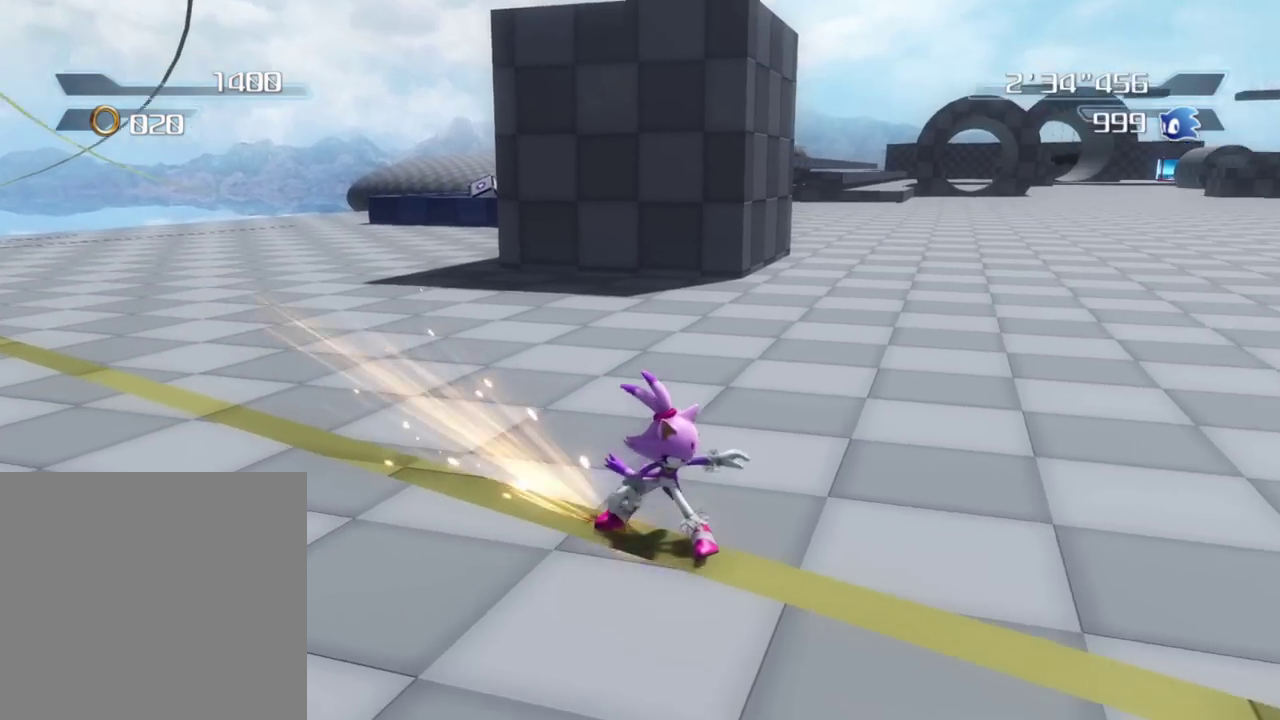
Gameplay with a controller (Xbox layout); each line is a JSON object with the inputs held at the frame after it (dt_ms = milliseconds from this image to that frame). "button_events" lists button changes between this image and that frame as [ms after this image, input, new state], when the widget could be followed in between (sticks are given only as held states).
{"dt_ms": 500, "buttons": [], "left_stick": "up", "right_stick": "left", "button_events": []}
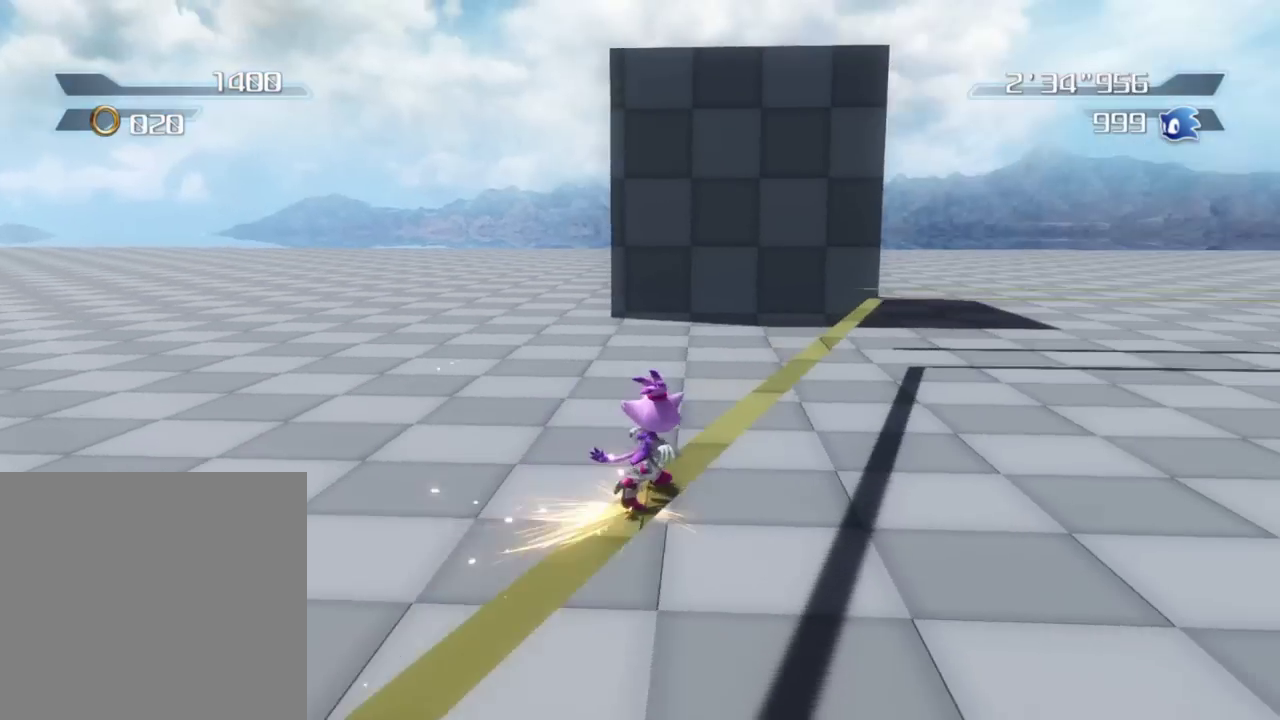
{"dt_ms": 300, "buttons": [], "left_stick": "up", "right_stick": "center", "button_events": [[167, "A", "down"], [267, "A", "up"]]}
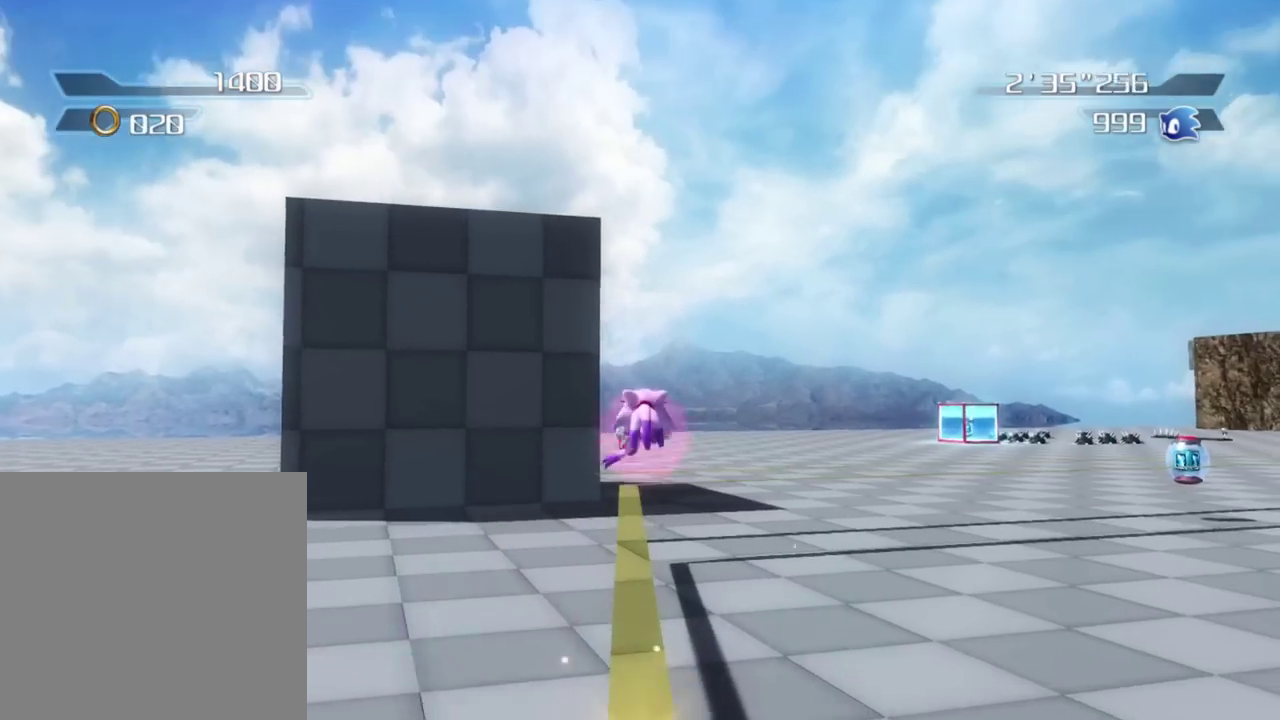
{"dt_ms": 800, "buttons": [], "left_stick": "up", "right_stick": "center", "button_events": [[67, "X", "down"], [167, "X", "up"]]}
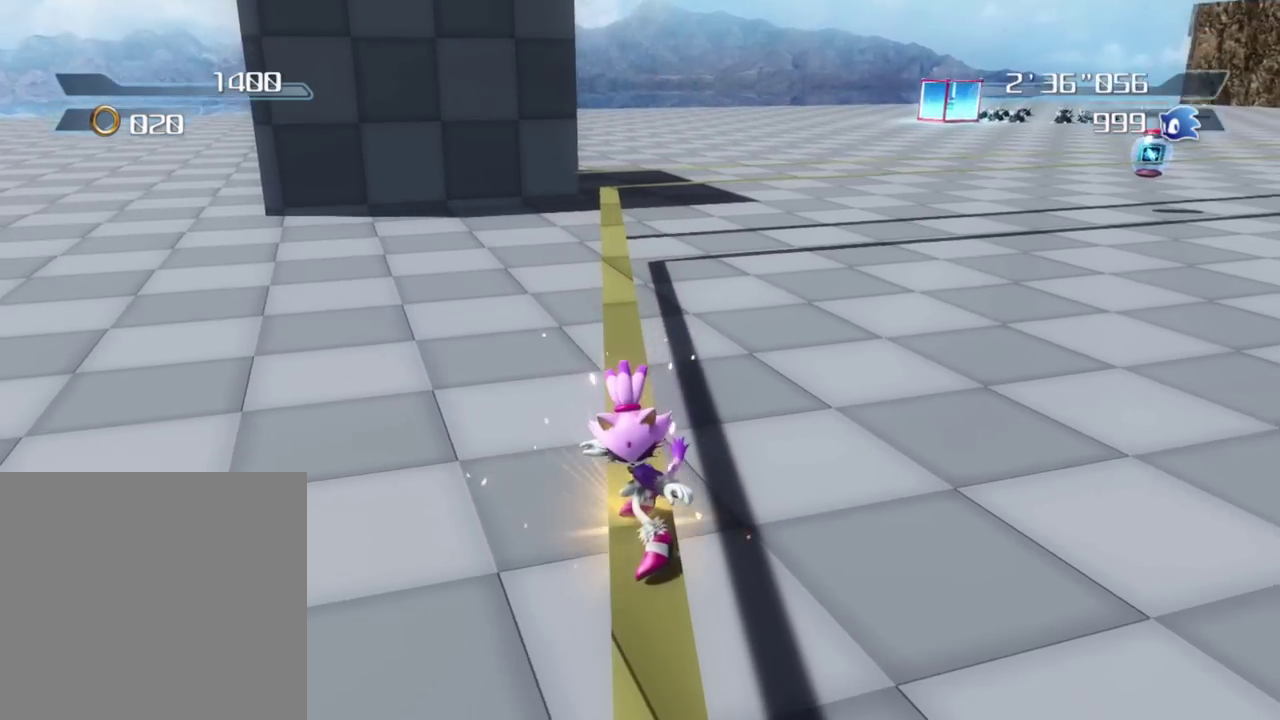
{"dt_ms": 400, "buttons": [], "left_stick": "down-left", "right_stick": "right", "button_events": []}
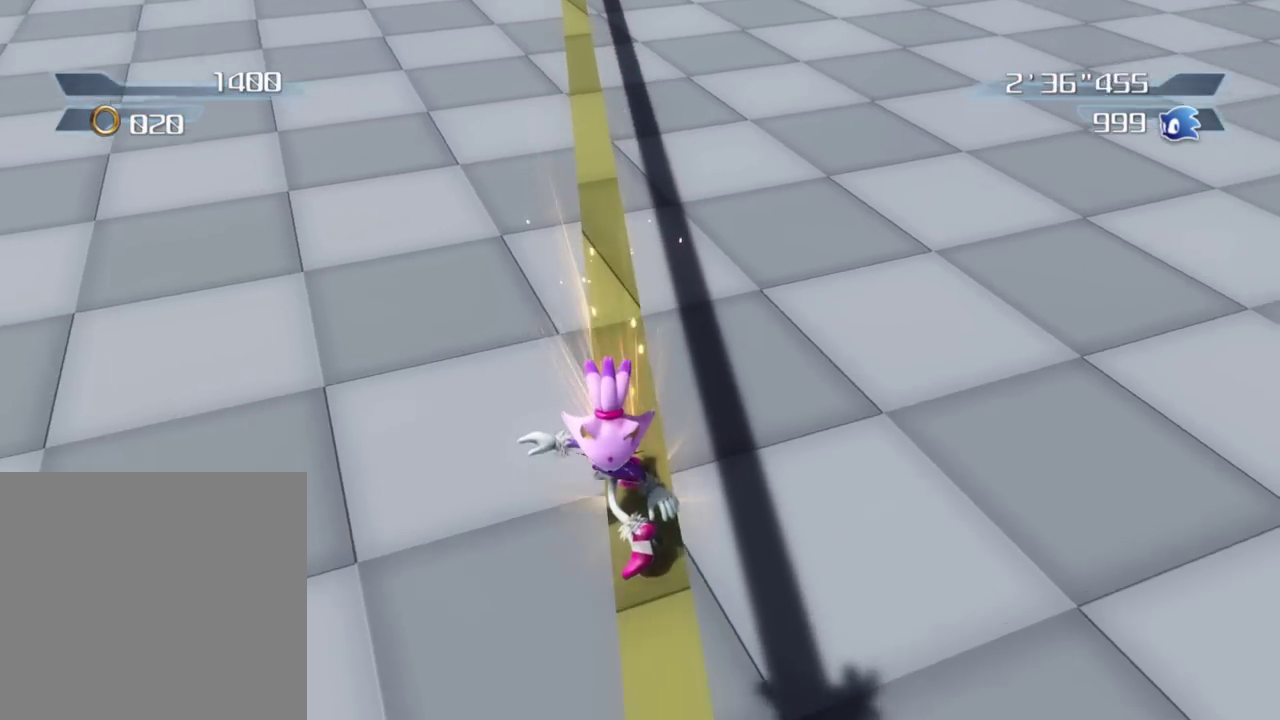
{"dt_ms": 500, "buttons": [], "left_stick": "down-right", "right_stick": "center", "button_events": []}
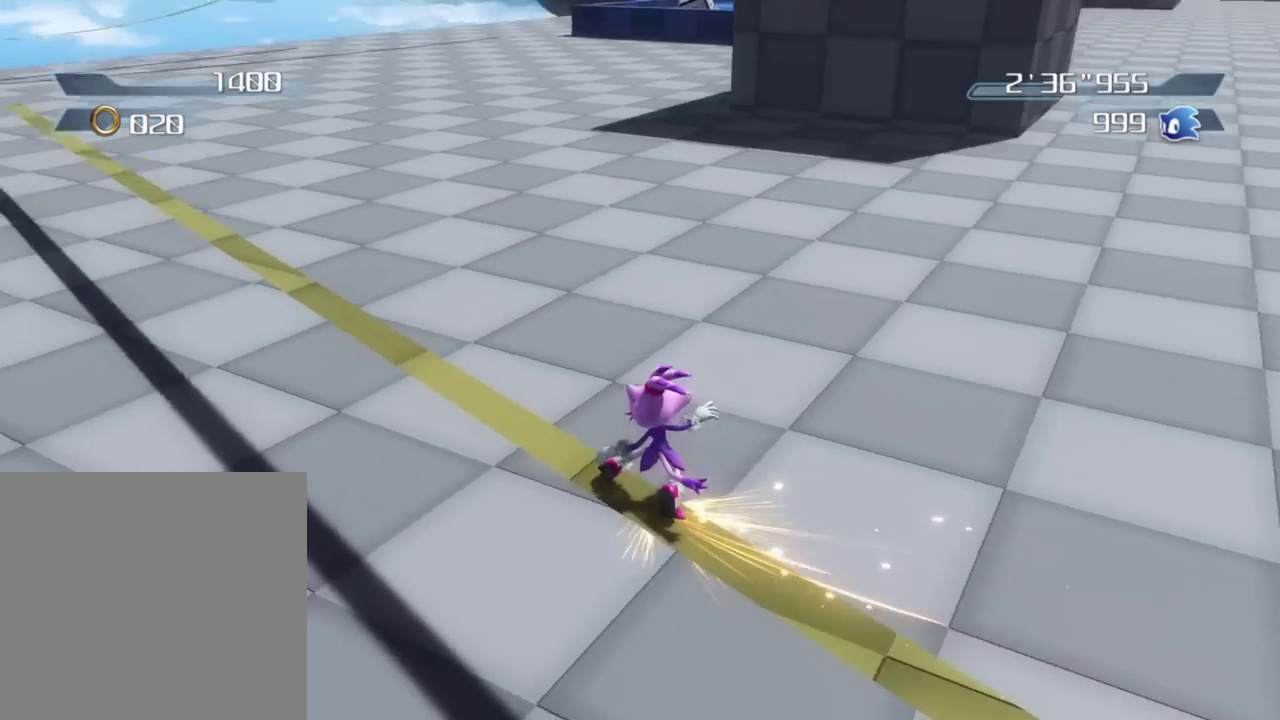
{"dt_ms": 500, "buttons": [], "left_stick": "left", "right_stick": "center", "button_events": [[183, "A", "down"], [450, "A", "up"]]}
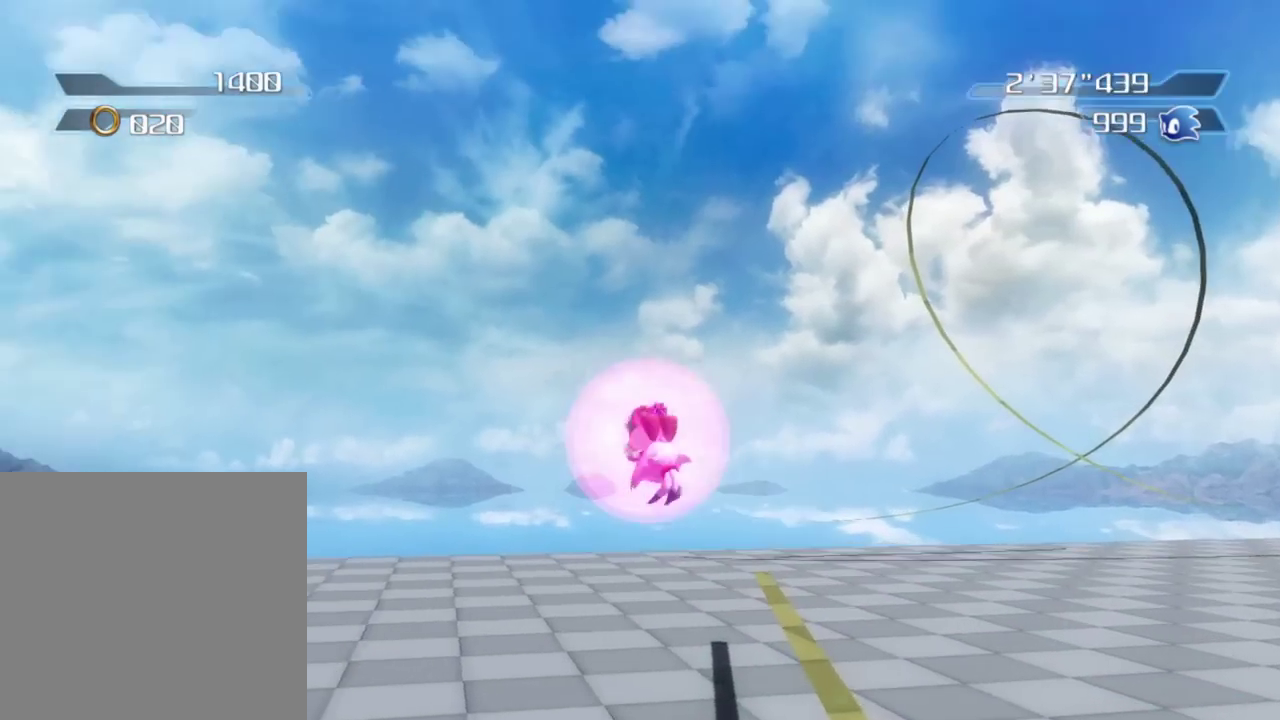
{"dt_ms": 300, "buttons": [], "left_stick": "up-left", "right_stick": "right", "button_events": []}
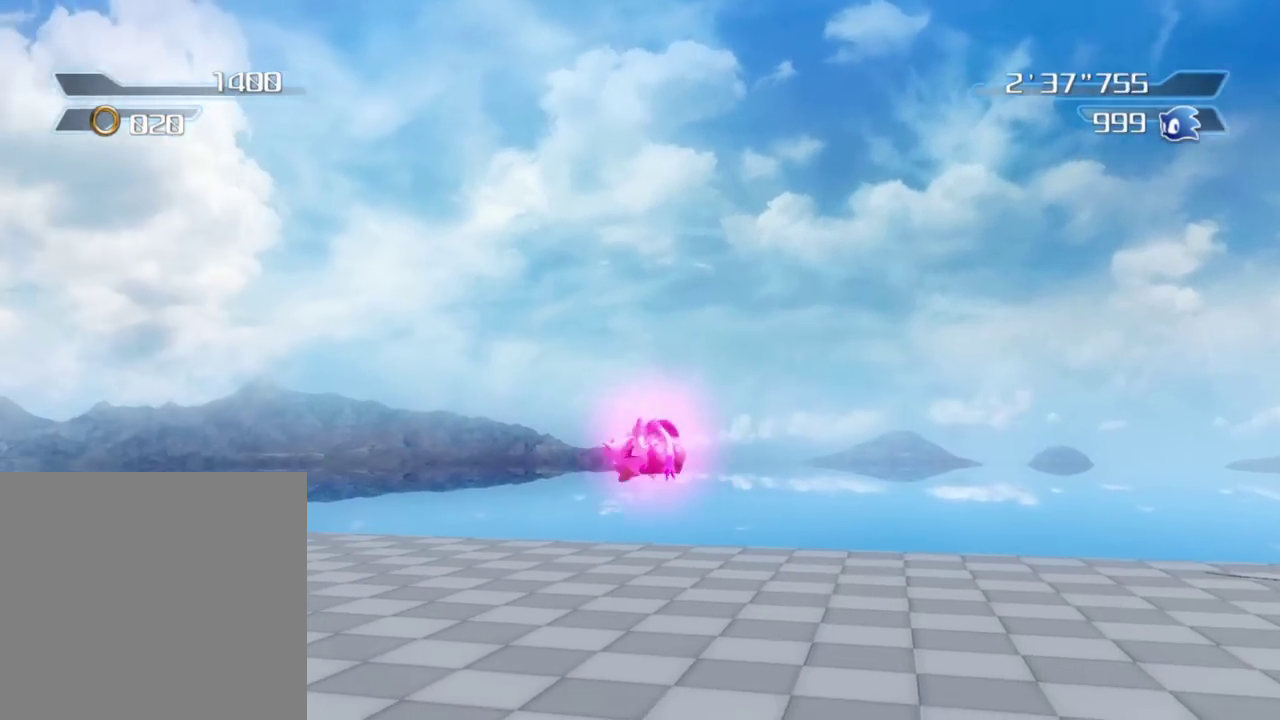
{"dt_ms": 900, "buttons": [], "left_stick": "up", "right_stick": "right", "button_events": []}
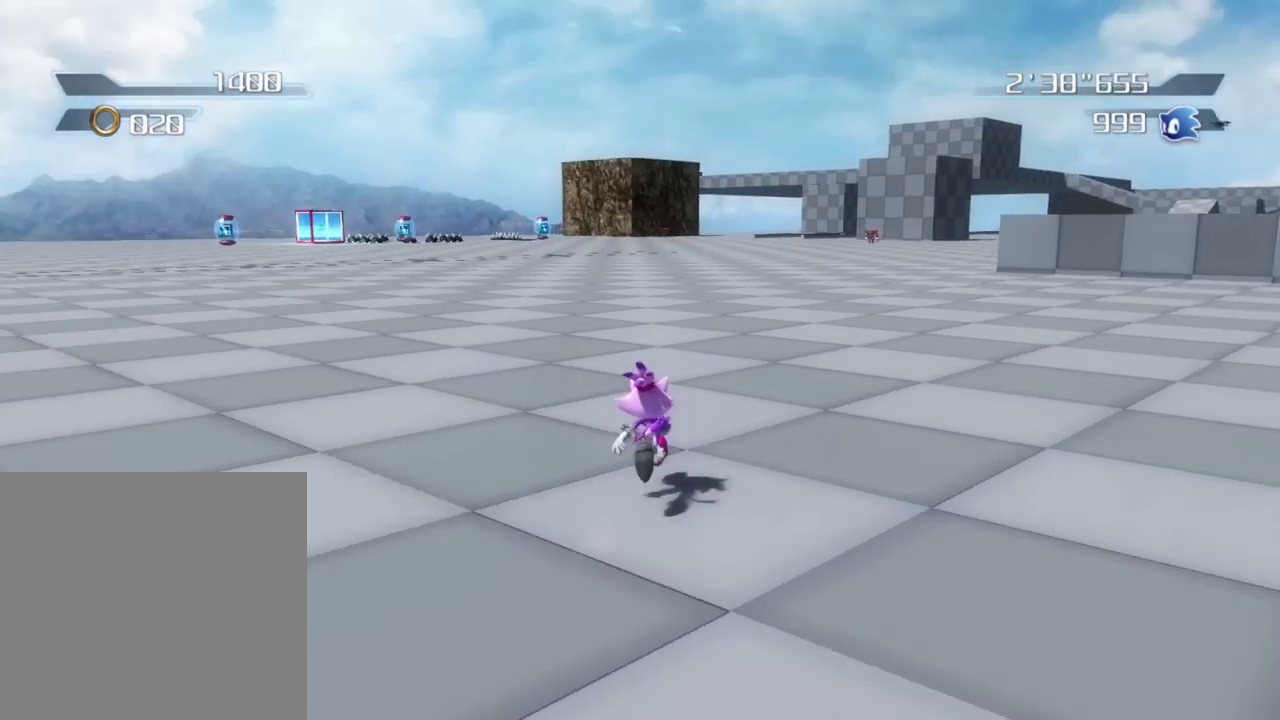
{"dt_ms": 300, "buttons": [], "left_stick": "up", "right_stick": "right", "button_events": []}
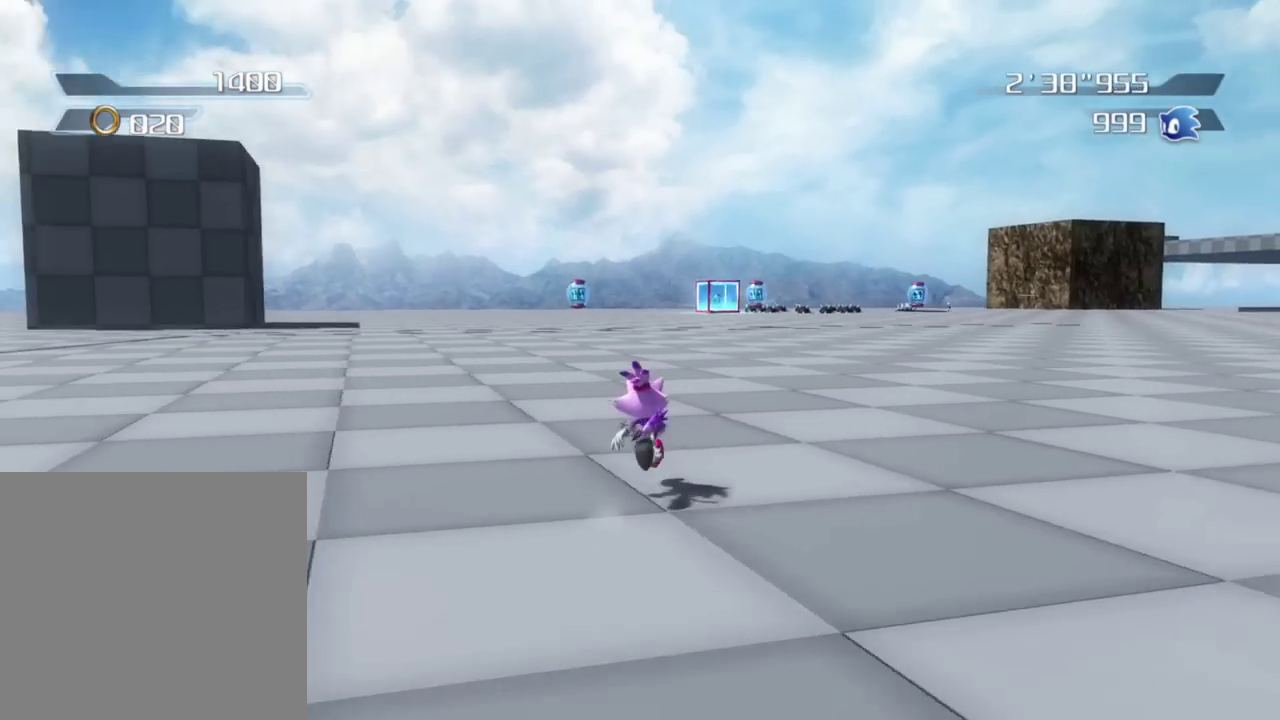
{"dt_ms": 500, "buttons": [], "left_stick": "up-left", "right_stick": "center", "button_events": [[300, "X", "down"], [350, "X", "up"]]}
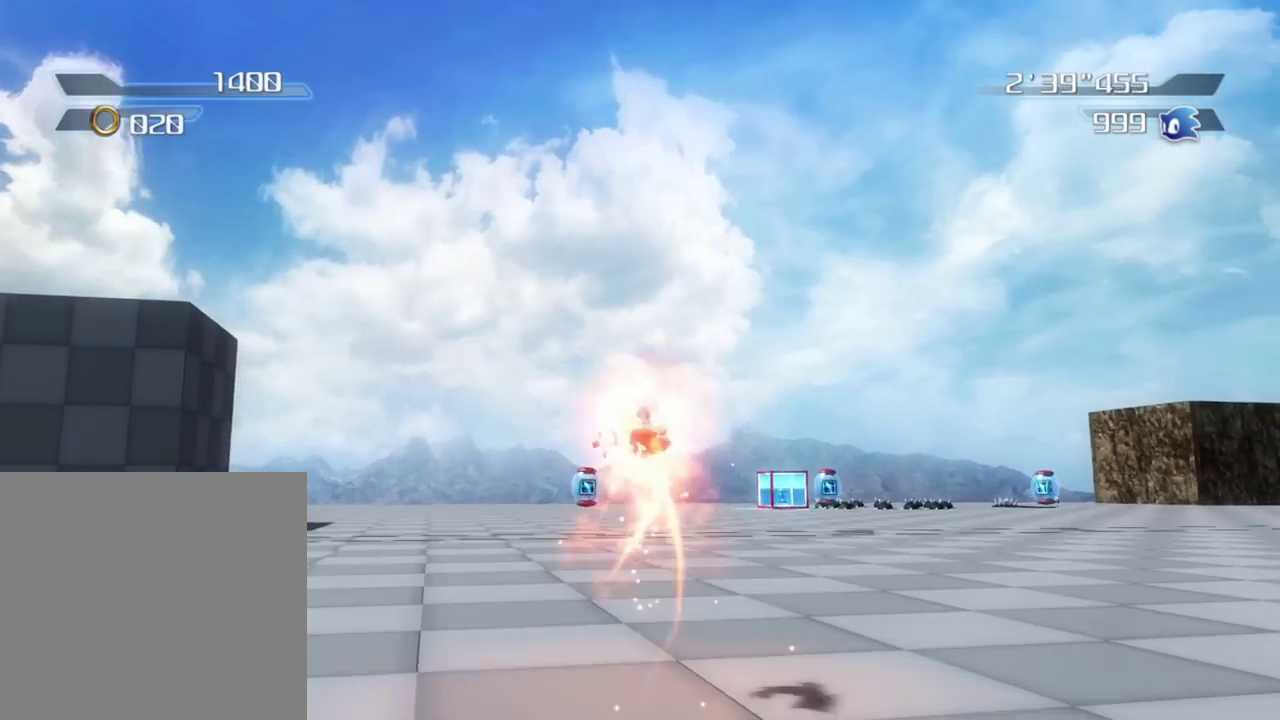
{"dt_ms": 500, "buttons": [], "left_stick": "up", "right_stick": "down-right", "button_events": []}
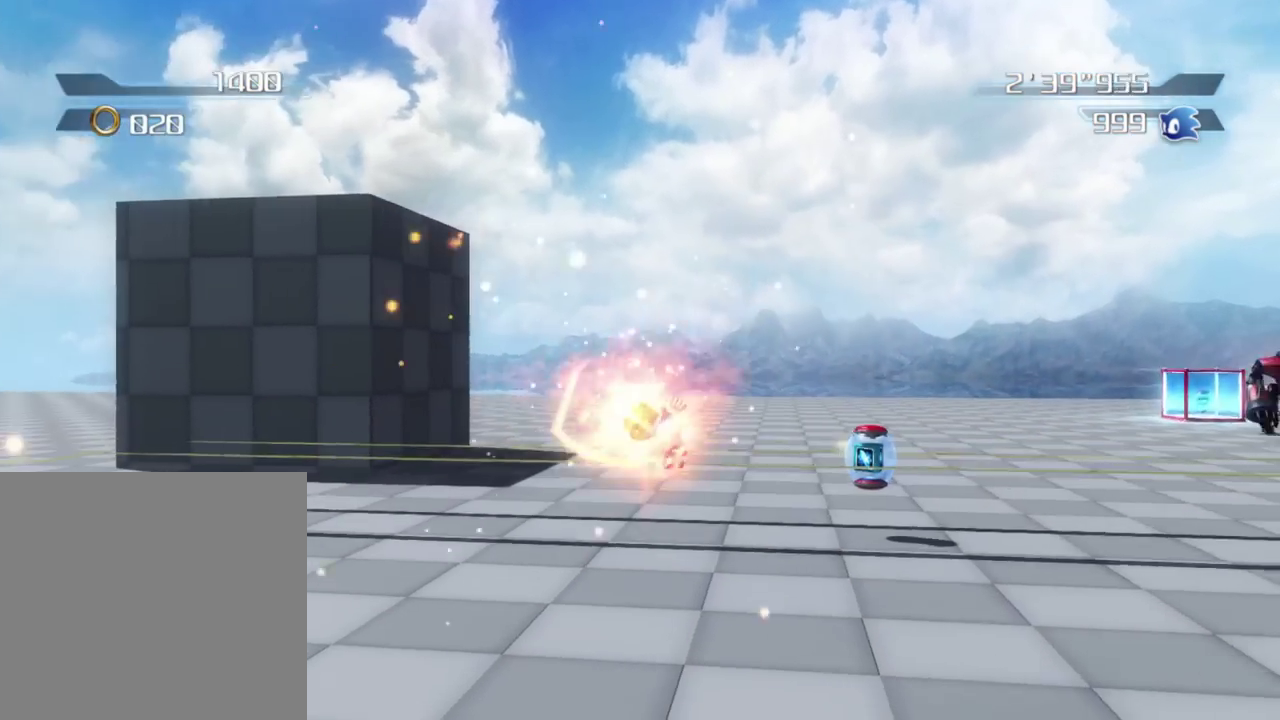
{"dt_ms": 400, "buttons": [], "left_stick": "up", "right_stick": "down-right", "button_events": []}
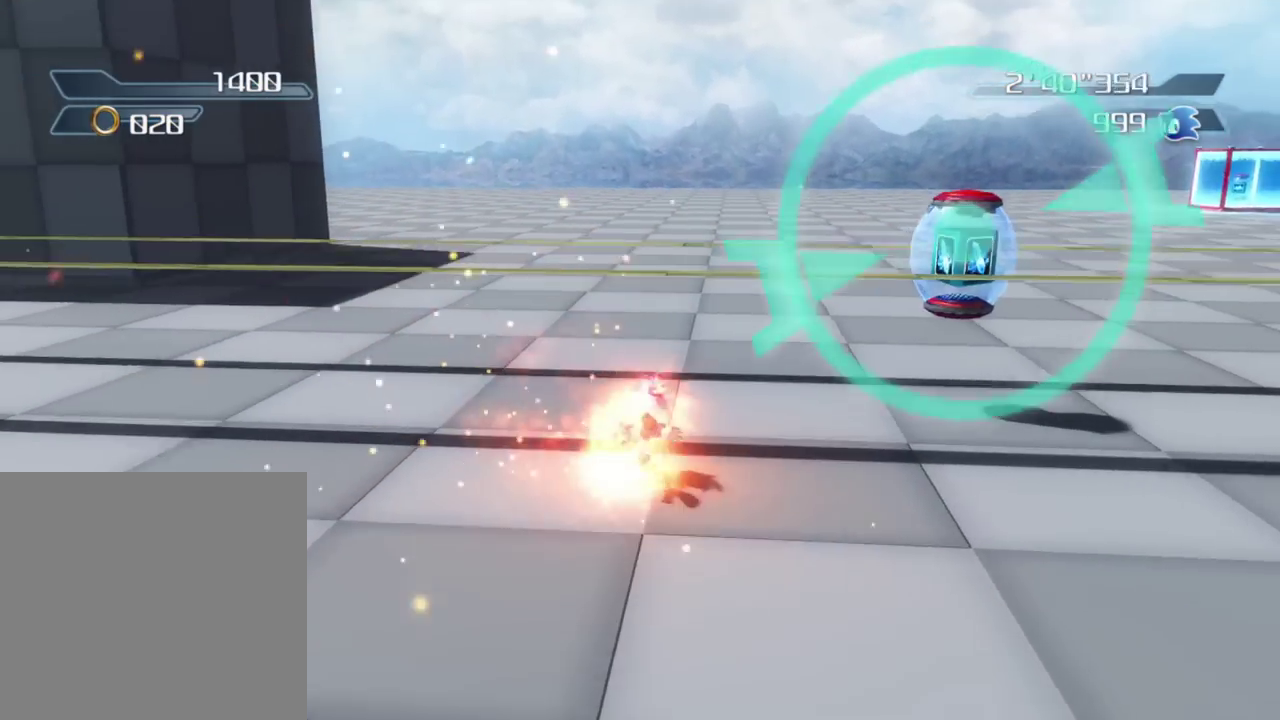
{"dt_ms": 800, "buttons": [], "left_stick": "up", "right_stick": "center", "button_events": [[667, "X", "down"], [733, "X", "up"]]}
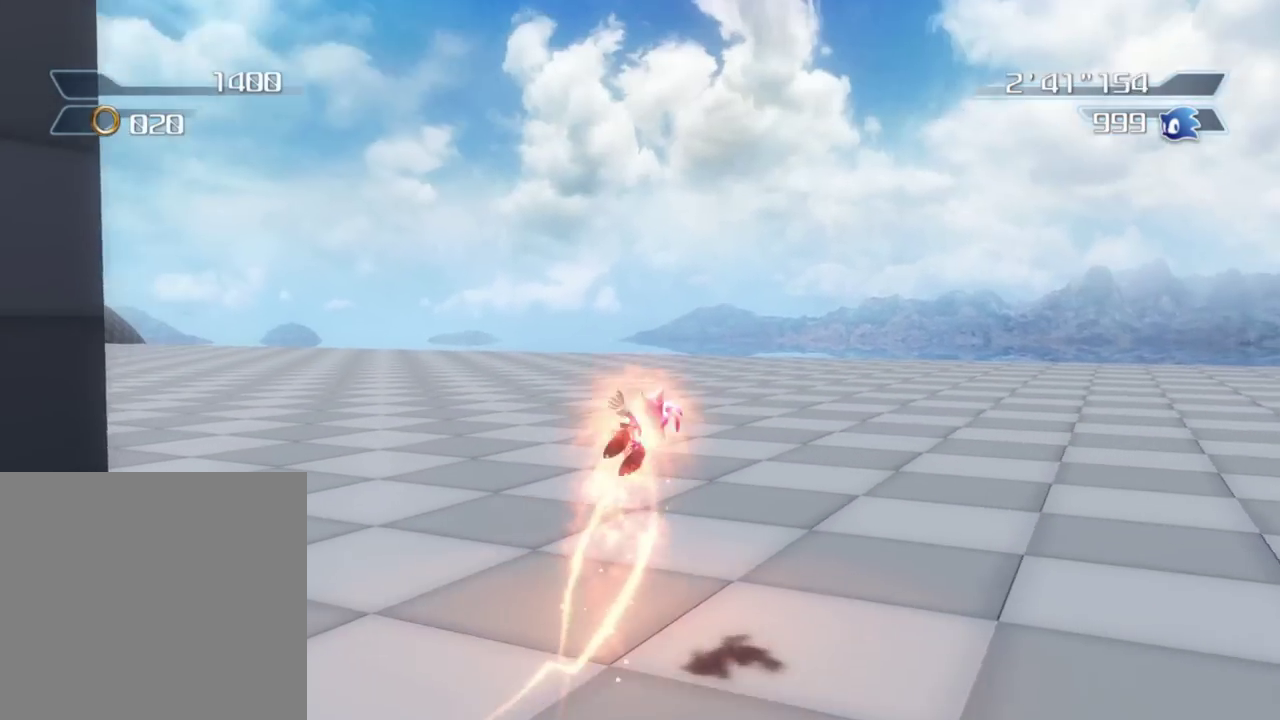
{"dt_ms": 300, "buttons": [], "left_stick": "up", "right_stick": "right", "button_events": []}
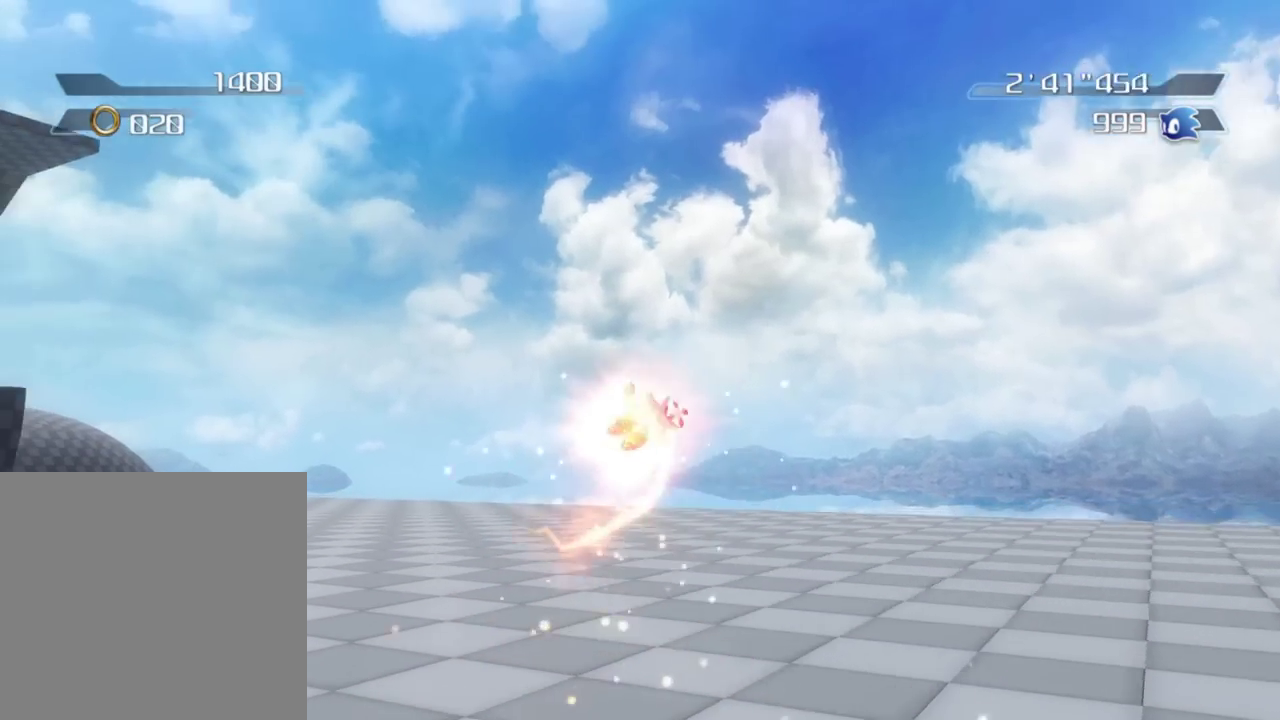
{"dt_ms": 500, "buttons": [], "left_stick": "up", "right_stick": "right", "button_events": []}
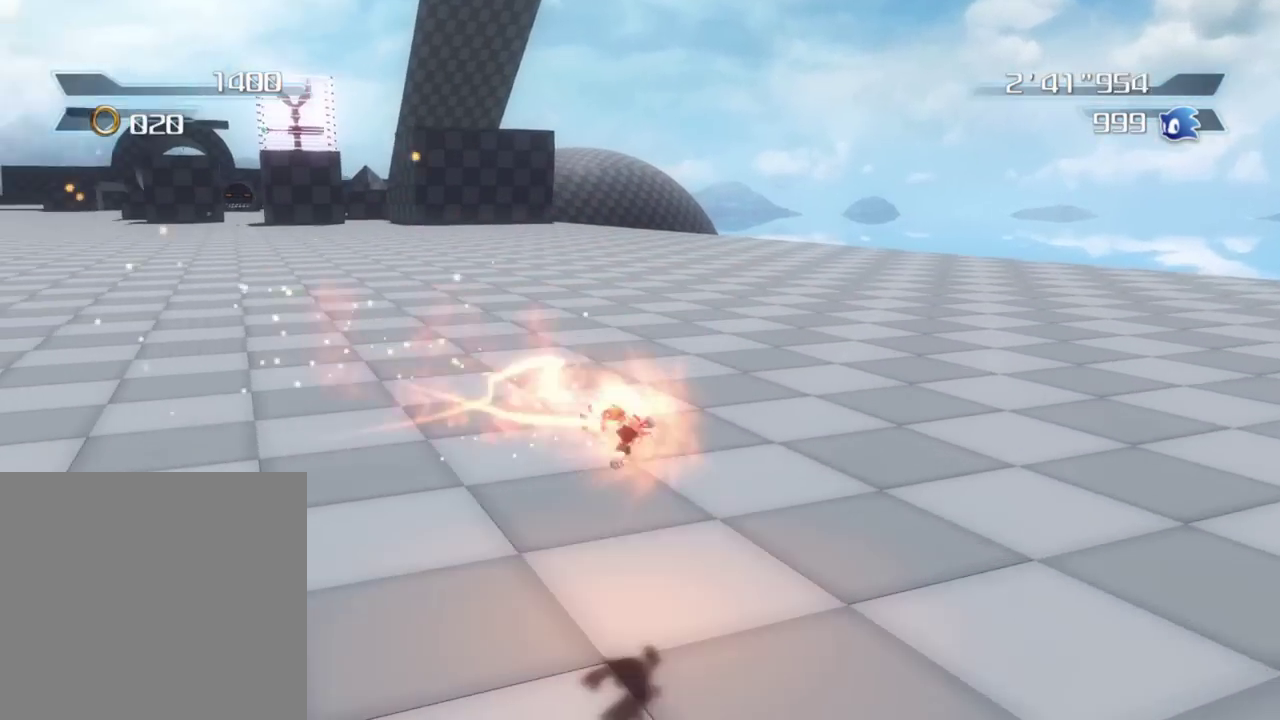
{"dt_ms": 500, "buttons": [], "left_stick": "up-left", "right_stick": "center", "button_events": [[267, "X", "down"], [333, "X", "up"]]}
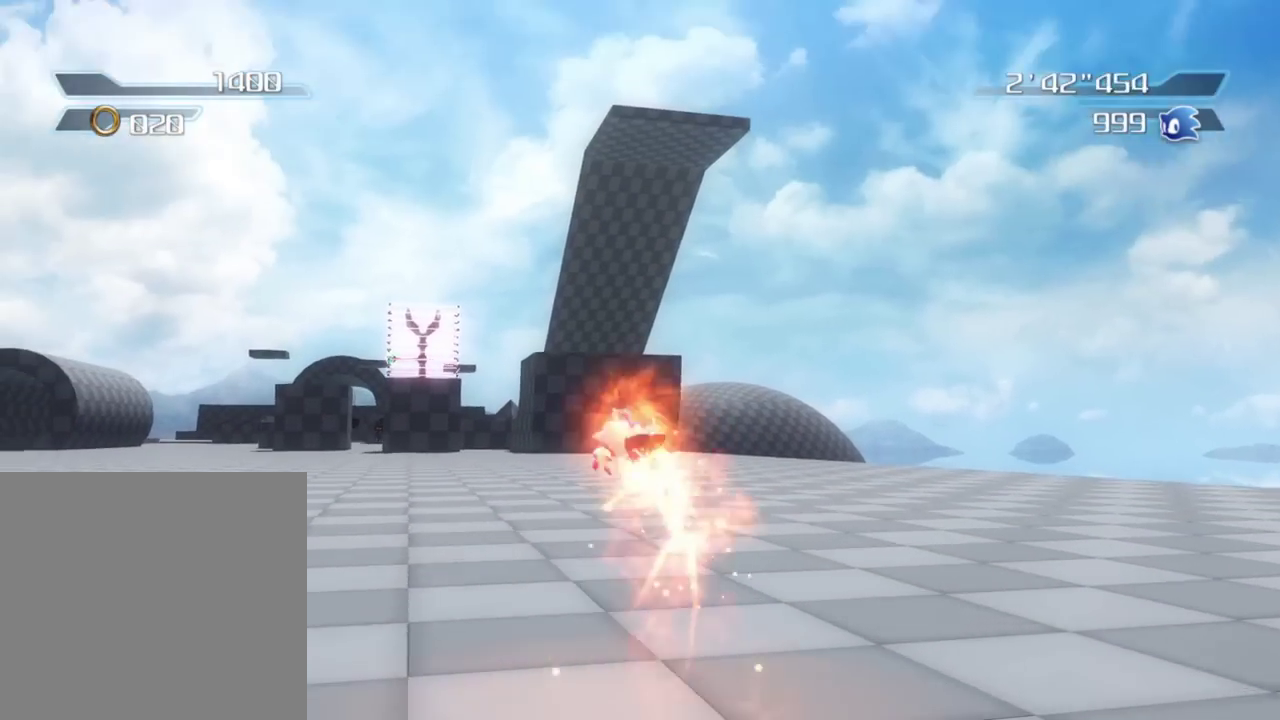
{"dt_ms": 400, "buttons": [], "left_stick": "up-right", "right_stick": "right", "button_events": []}
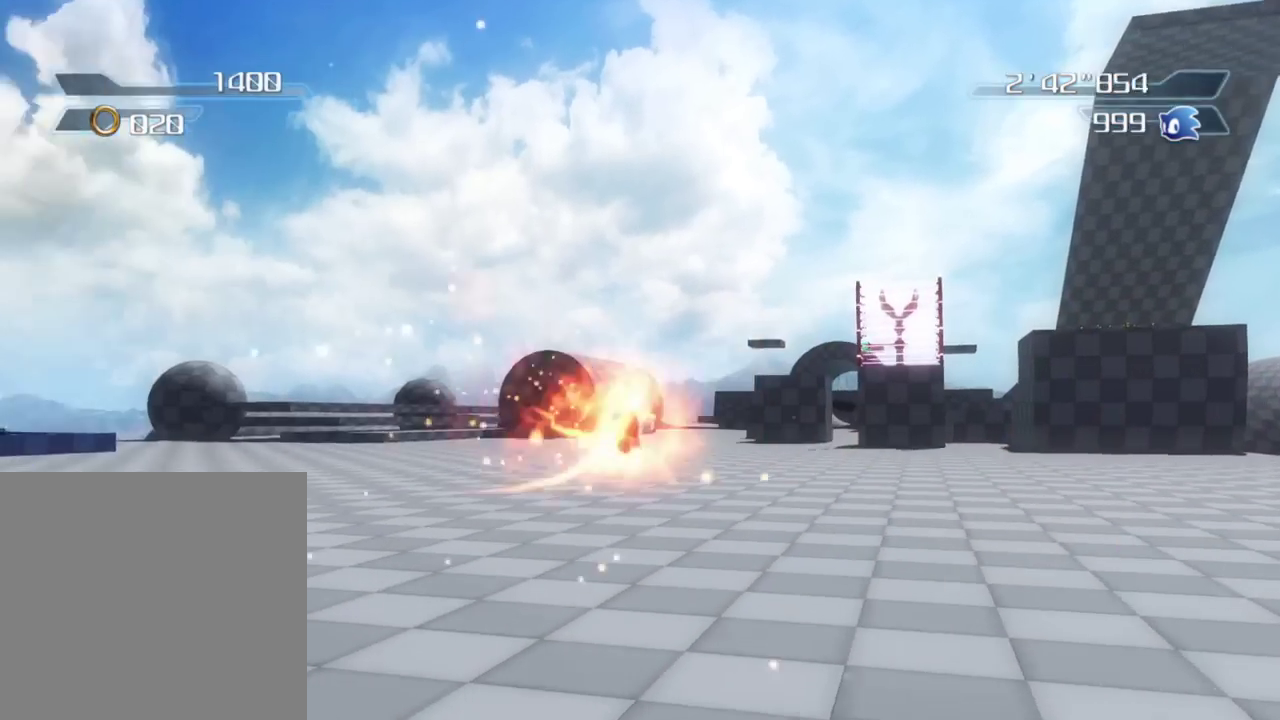
{"dt_ms": 800, "buttons": [], "left_stick": "up", "right_stick": "center", "button_events": [[533, "X", "down"], [600, "X", "up"]]}
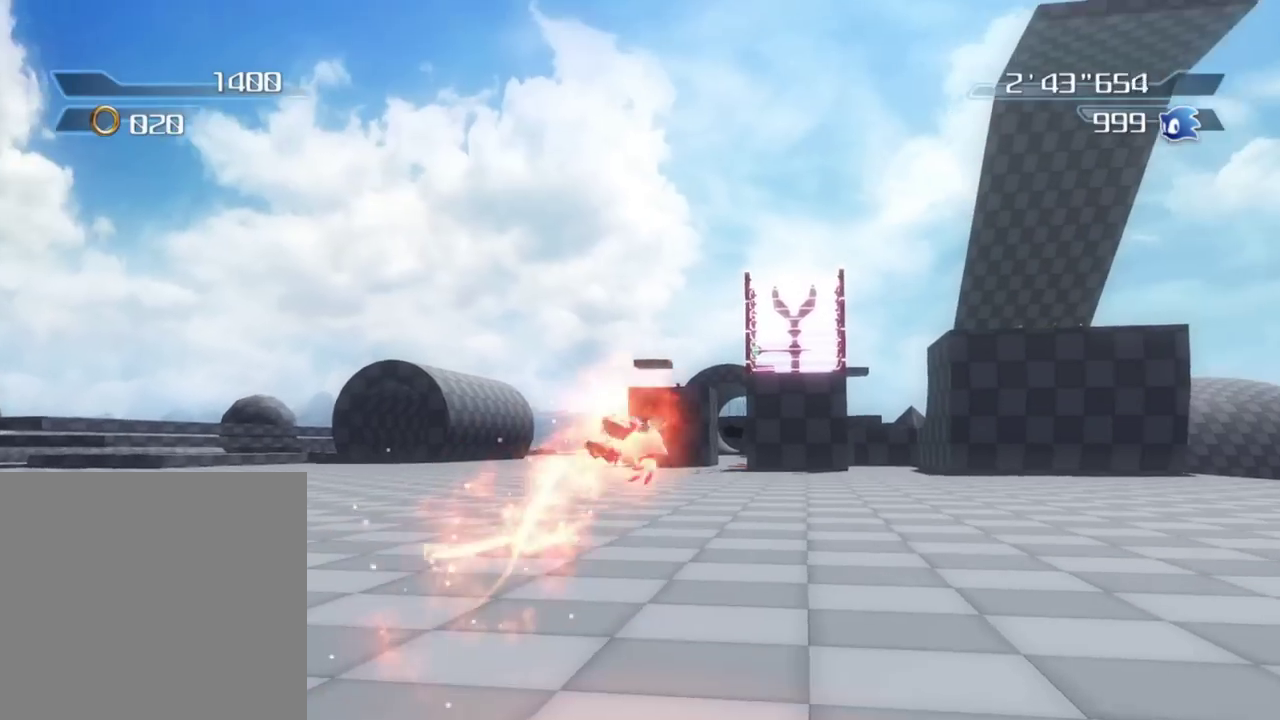
{"dt_ms": 300, "buttons": [], "left_stick": "up", "right_stick": "right", "button_events": []}
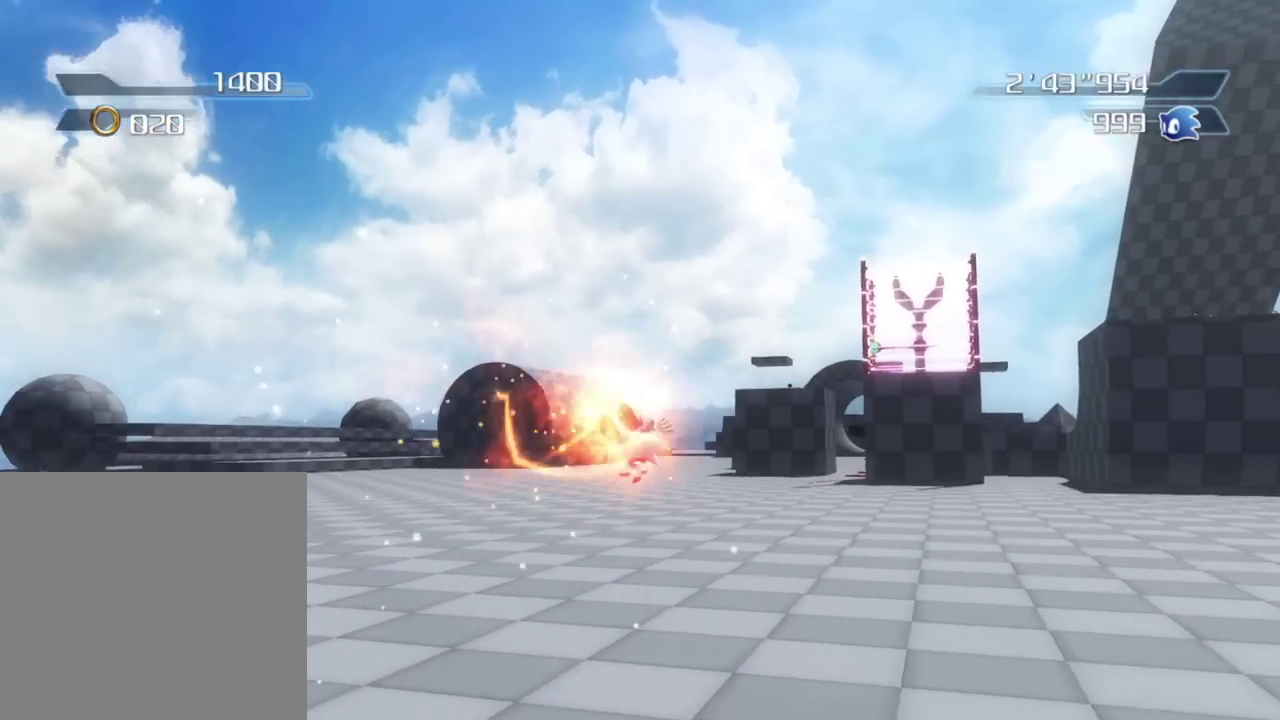
{"dt_ms": 600, "buttons": ["X"], "left_stick": "up", "right_stick": "center"}
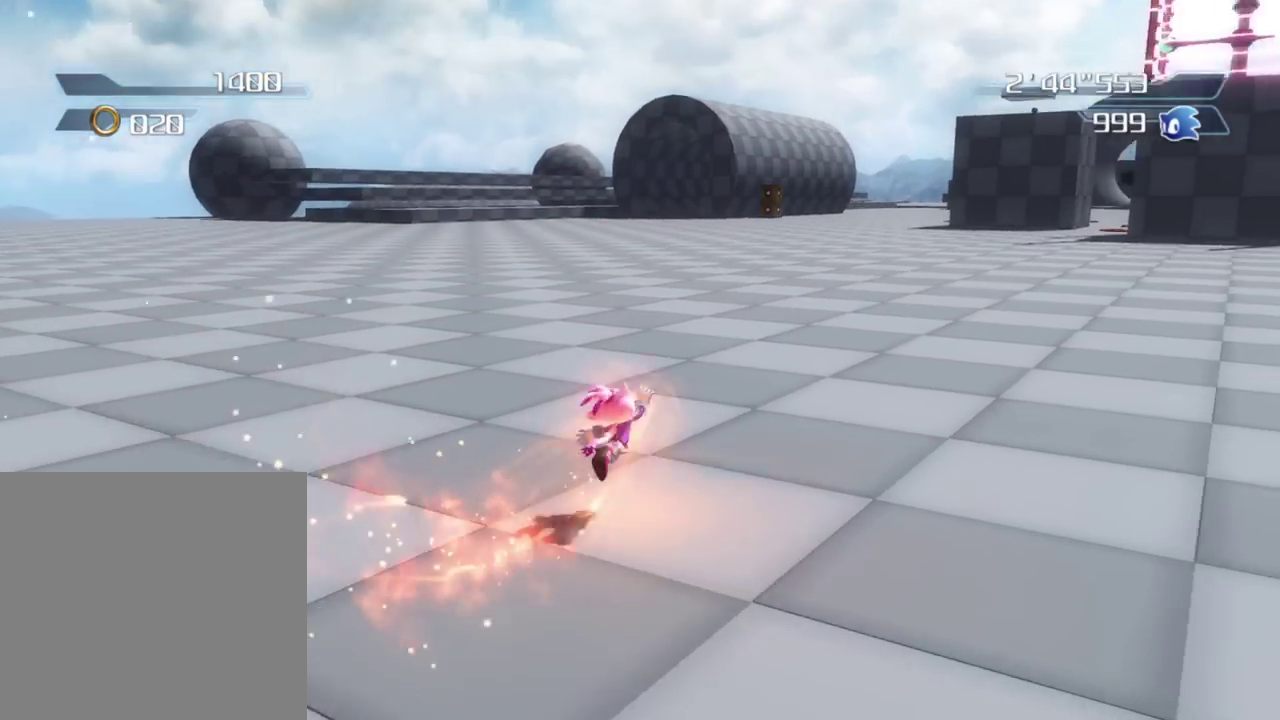
{"dt_ms": 400, "buttons": [], "left_stick": "up-left", "right_stick": "right"}
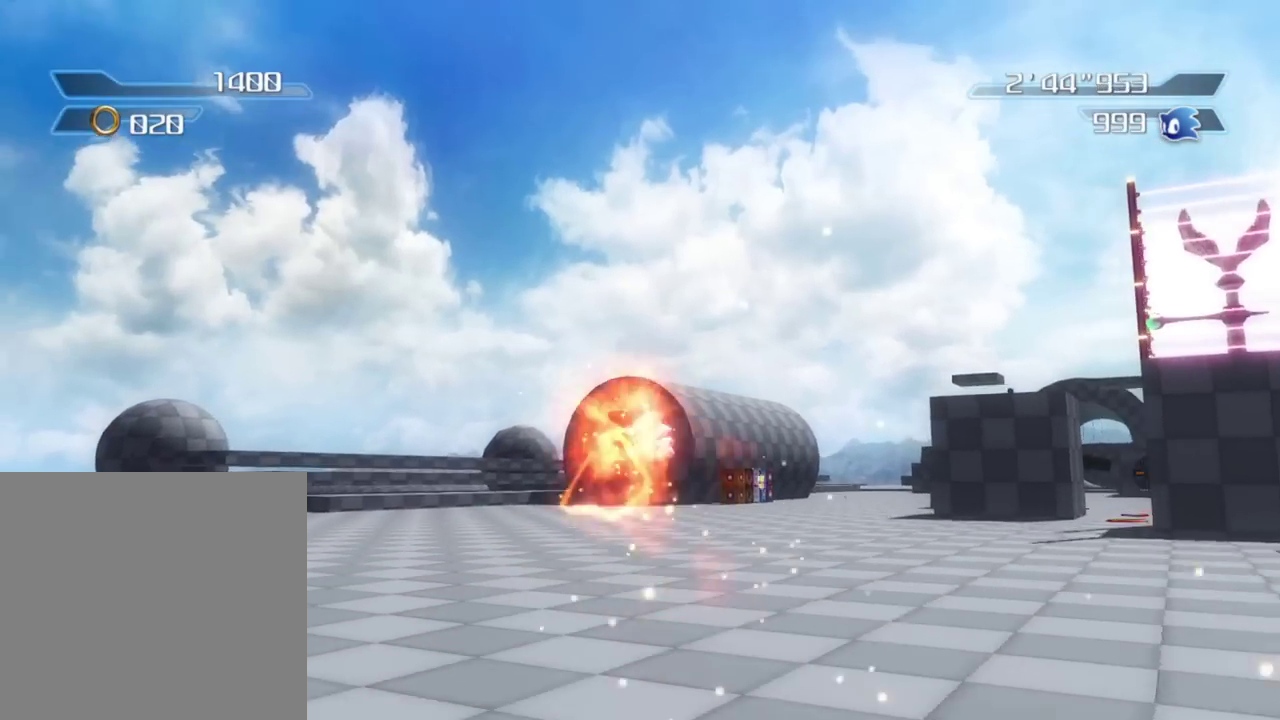
{"dt_ms": 400, "buttons": [], "left_stick": "up", "right_stick": "right", "button_events": []}